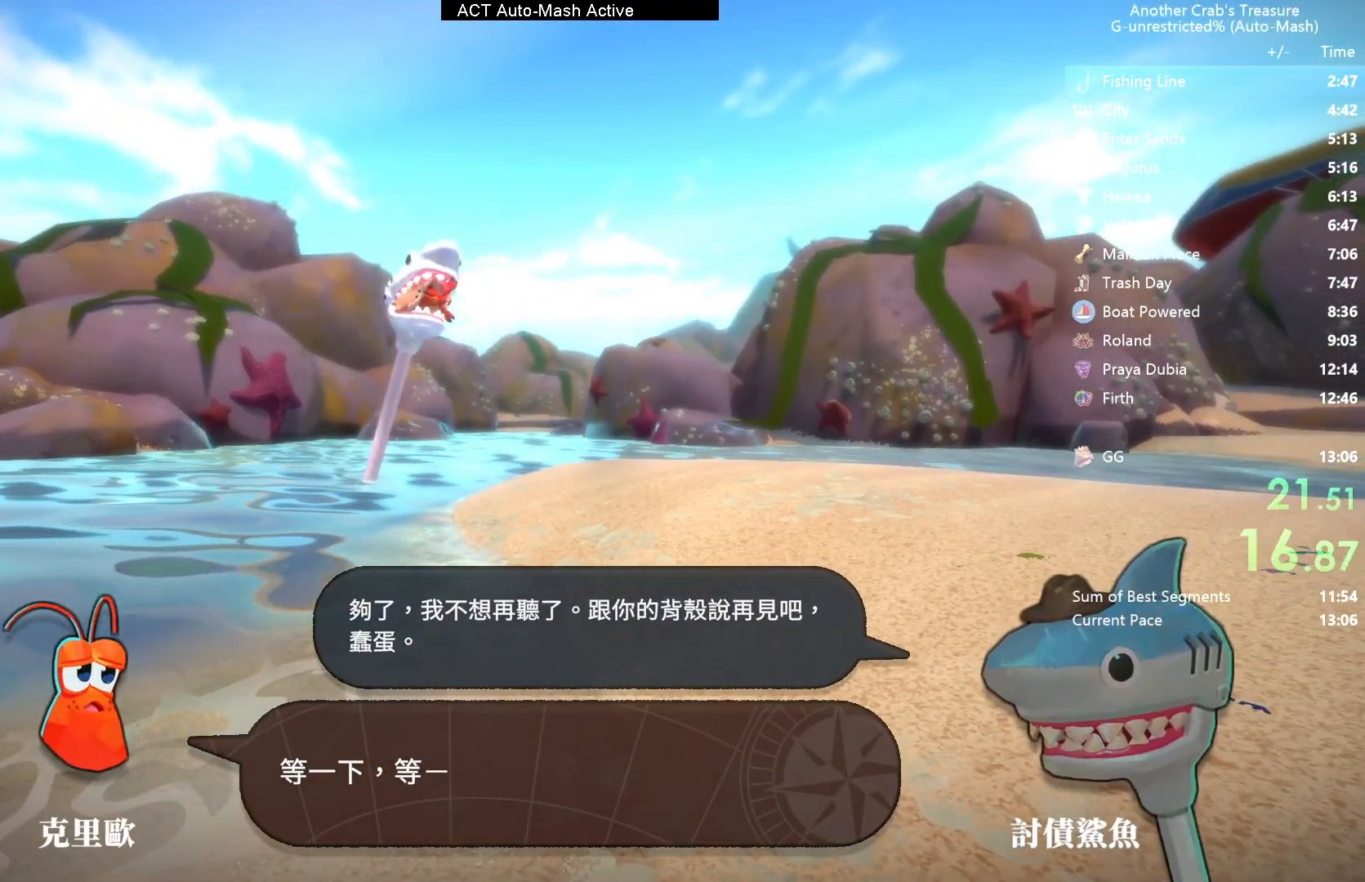
Gameplay with a controller (Xbox layout); each line is a JSON object with the inputs held at the frame after it. "events" lists button and stick changes between this image and that frame as [ms after this image, input, new state], when the widget could be followed in between.
{"buttons": ["B", "L3"], "left_stick": "right", "right_stick": "center", "events": []}
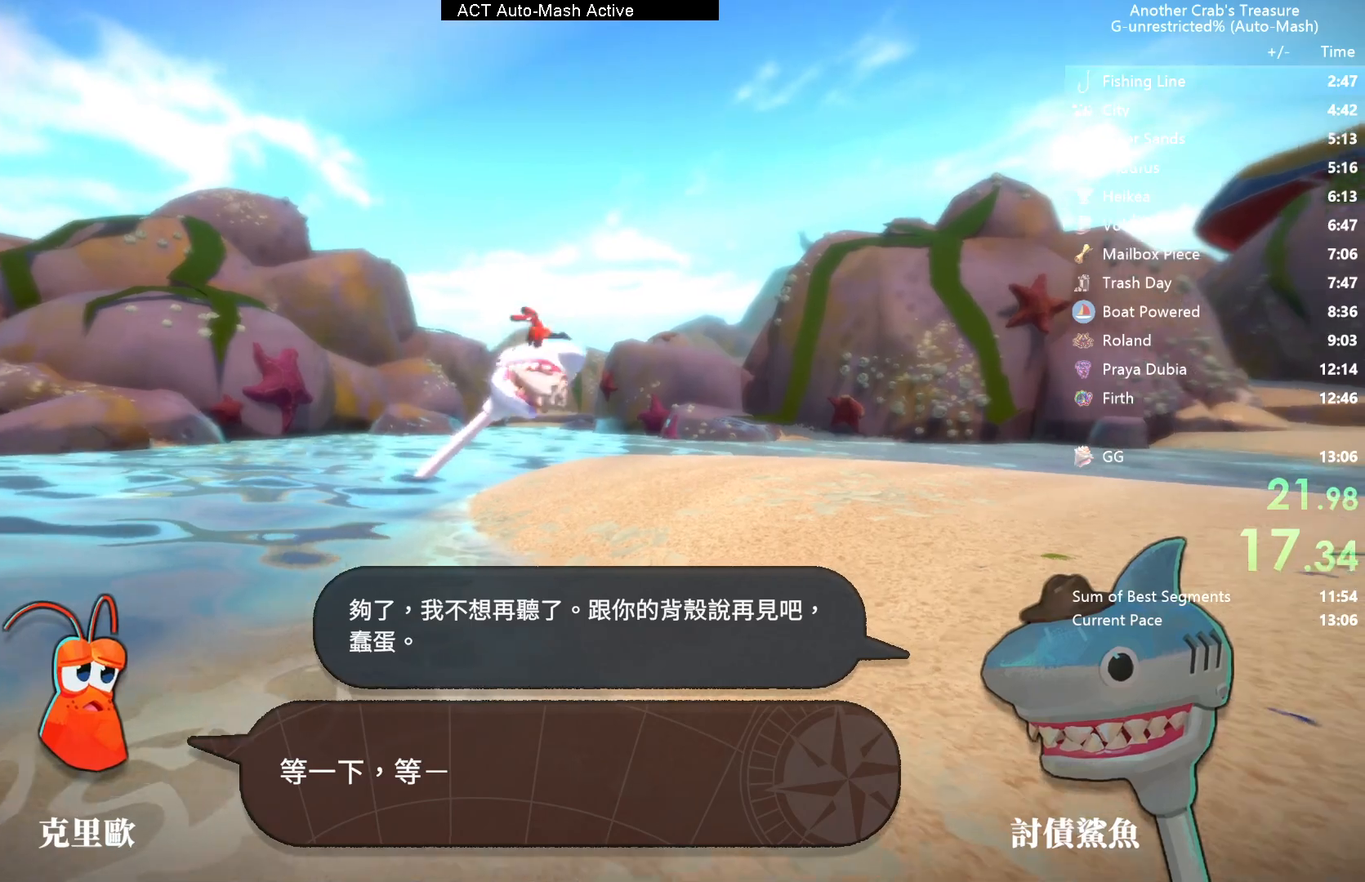
{"buttons": ["B", "L3"], "left_stick": "right", "right_stick": "center", "events": []}
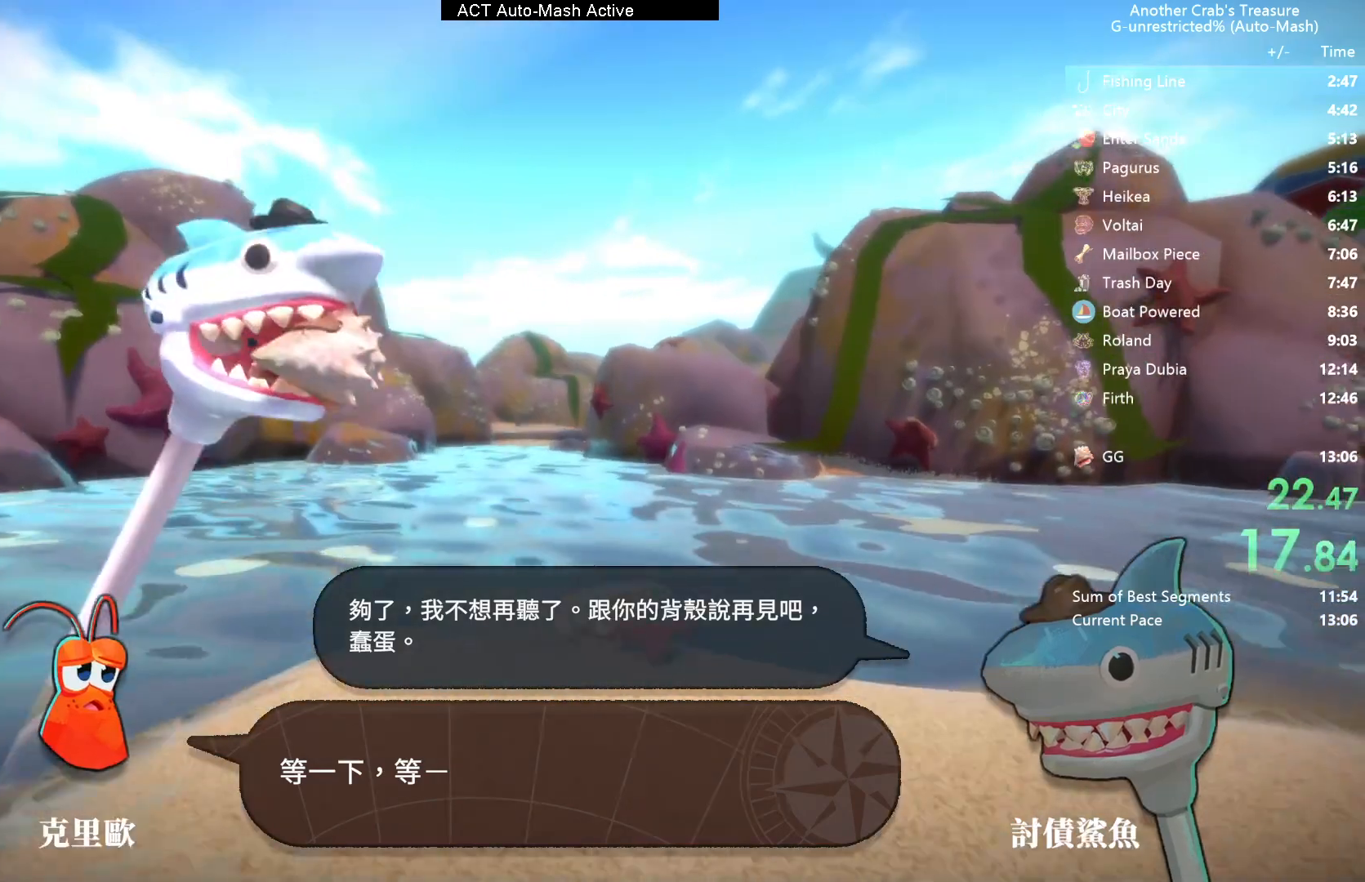
{"buttons": ["B", "L3"], "left_stick": "right", "right_stick": "center", "events": []}
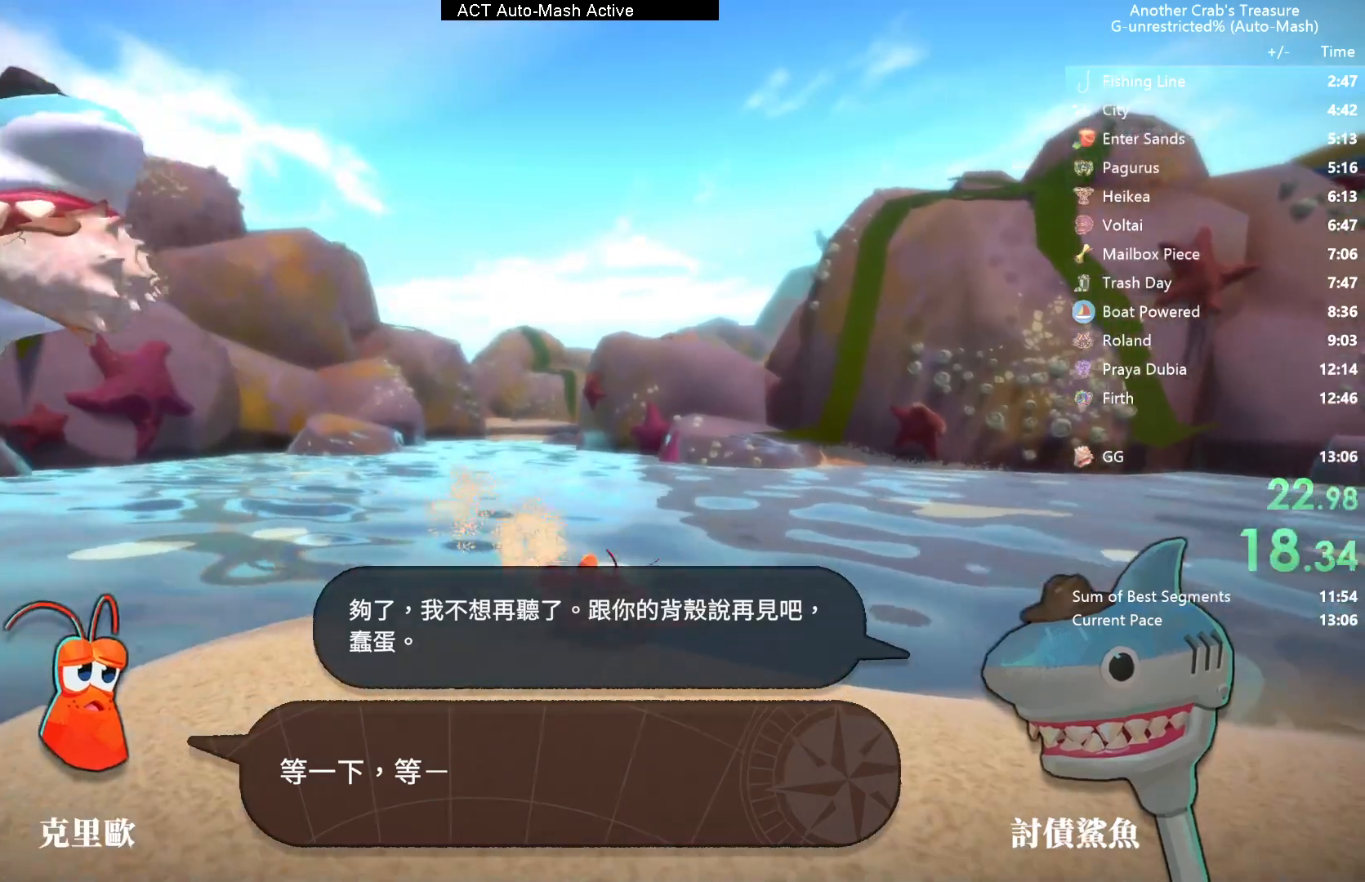
{"buttons": ["B", "L3"], "left_stick": "right", "right_stick": "center", "events": []}
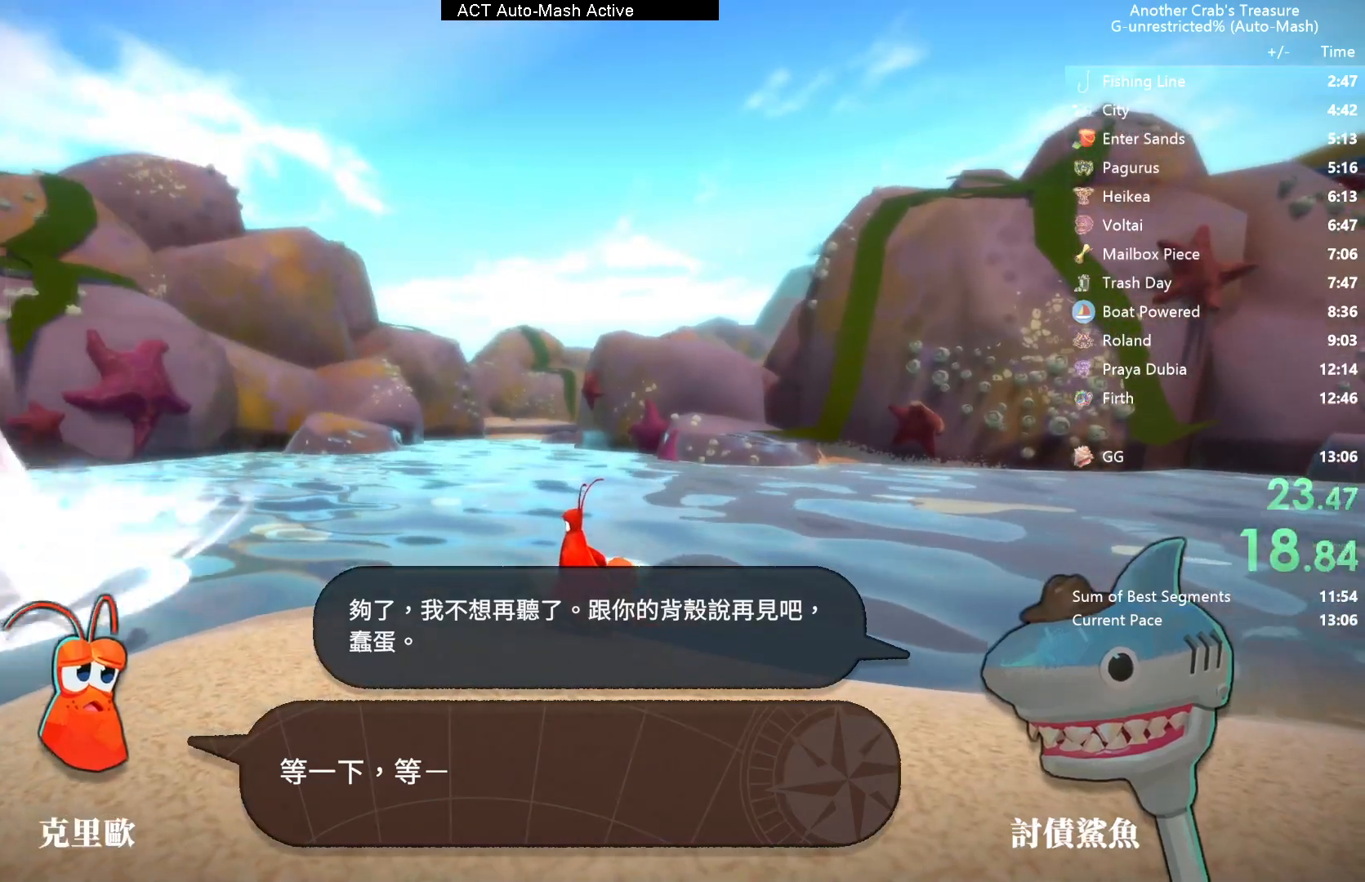
{"buttons": ["B", "L3"], "left_stick": "right", "right_stick": "center", "events": []}
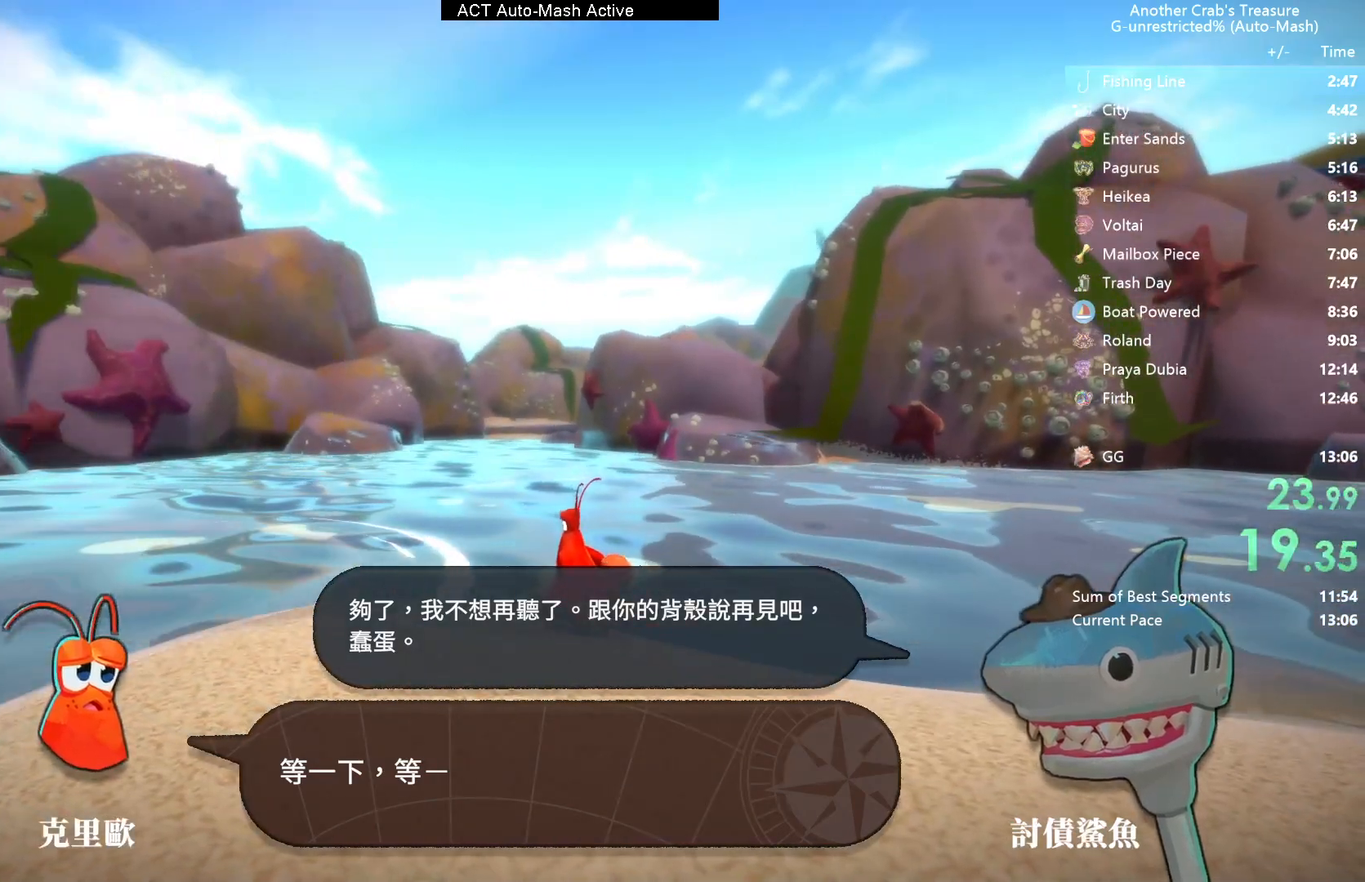
{"buttons": ["B", "L3"], "left_stick": "right", "right_stick": "right", "events": [[217, "right_stick", "right"]]}
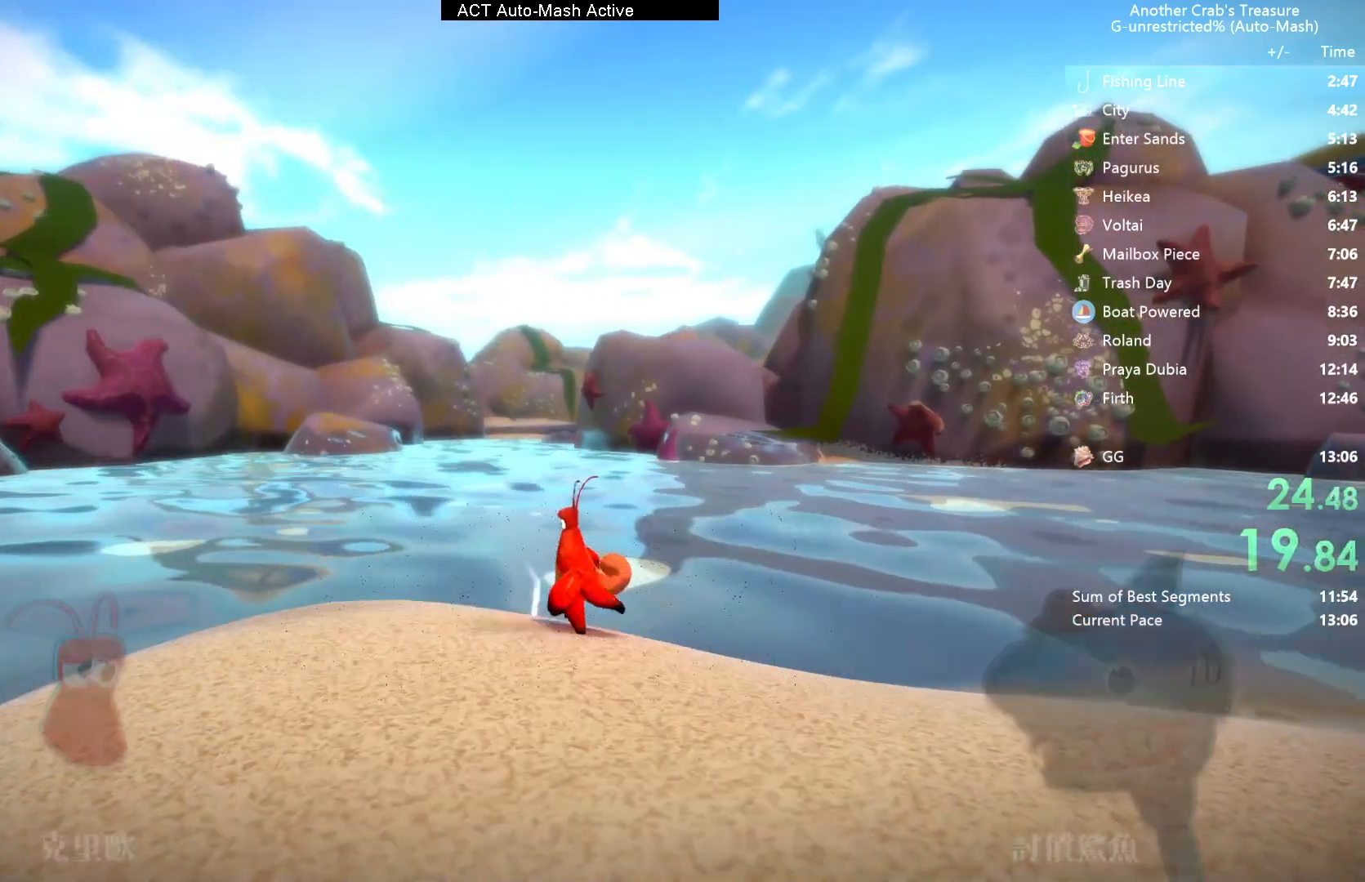
{"buttons": ["B"], "left_stick": "up-right", "right_stick": "right", "events": [[83, "L3", "up"], [167, "left_stick", "up-right"]]}
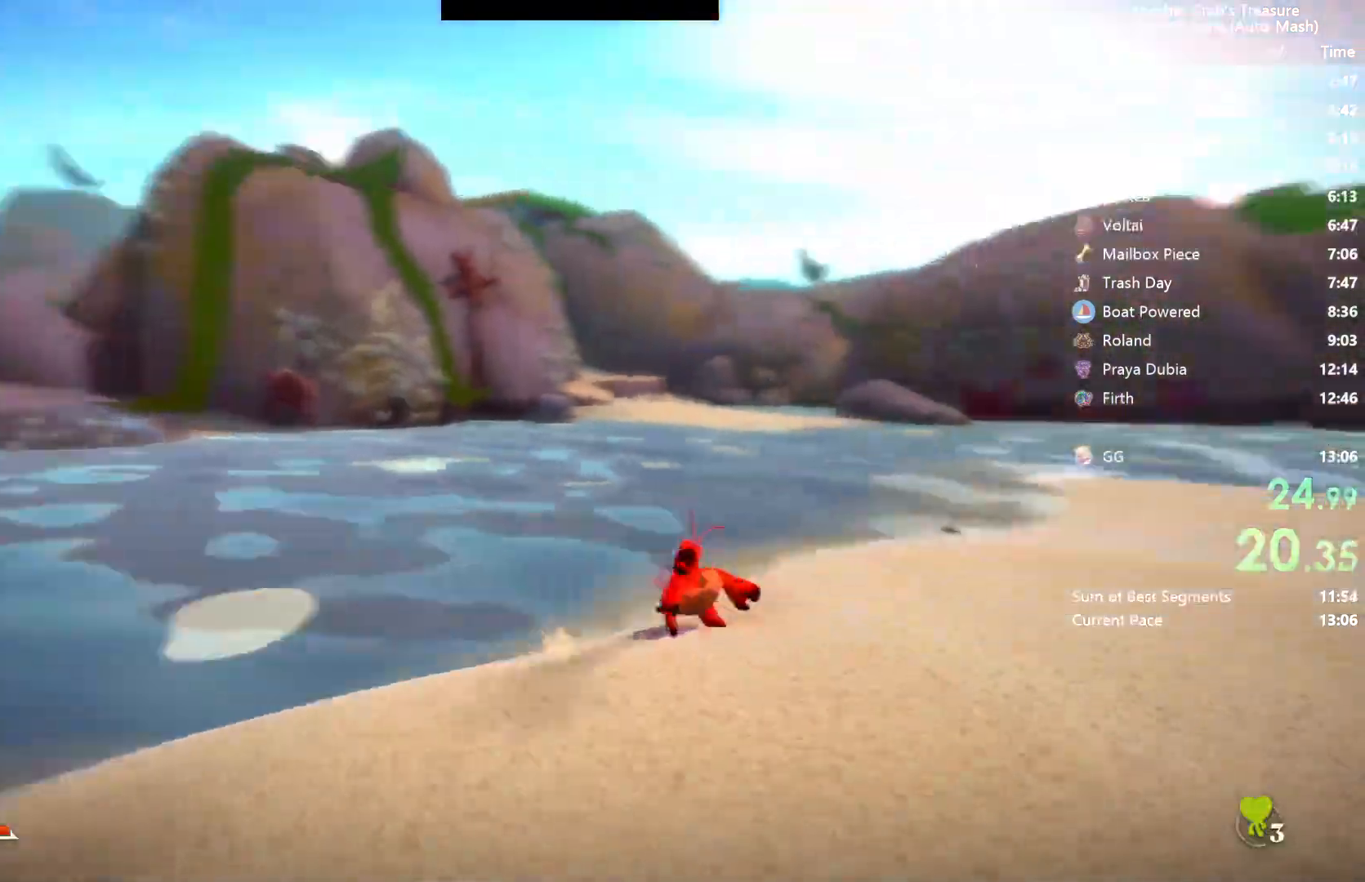
{"buttons": ["B"], "left_stick": "up-right", "right_stick": "center", "events": [[233, "right_stick", "center"]]}
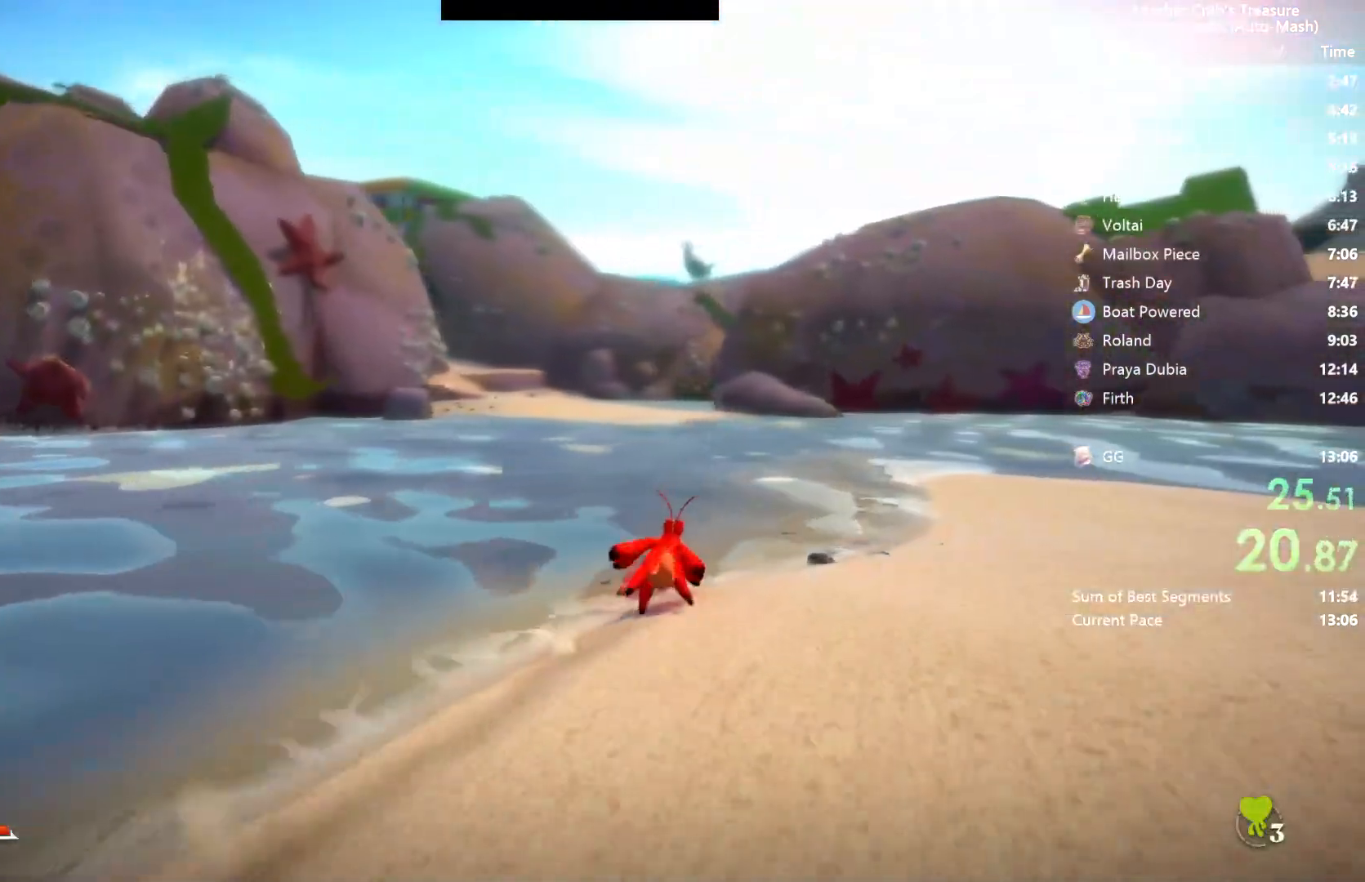
{"buttons": ["B"], "left_stick": "up-right", "right_stick": "center", "events": []}
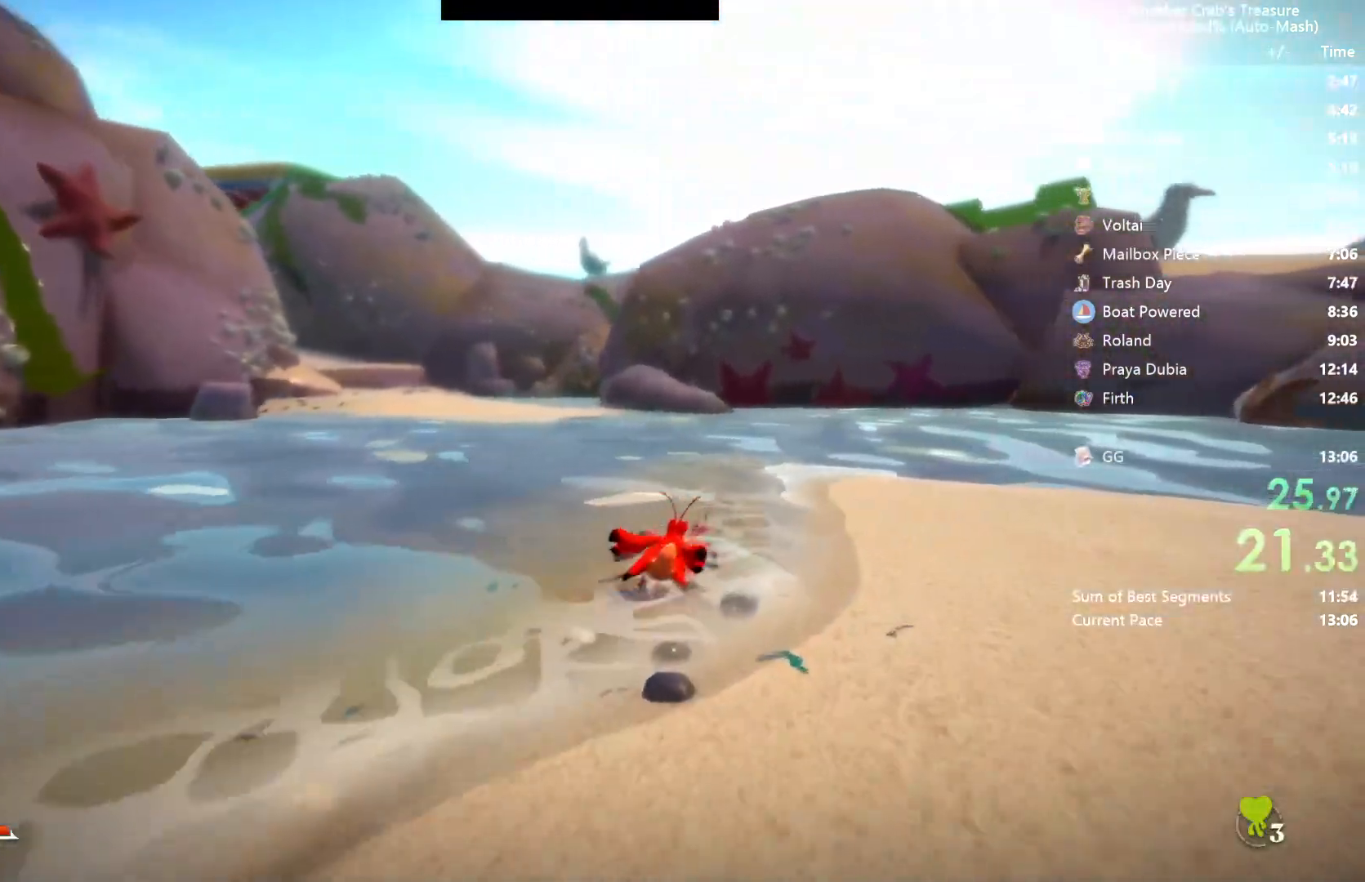
{"buttons": ["B"], "left_stick": "up-right", "right_stick": "left", "events": [[400, "right_stick", "left"]]}
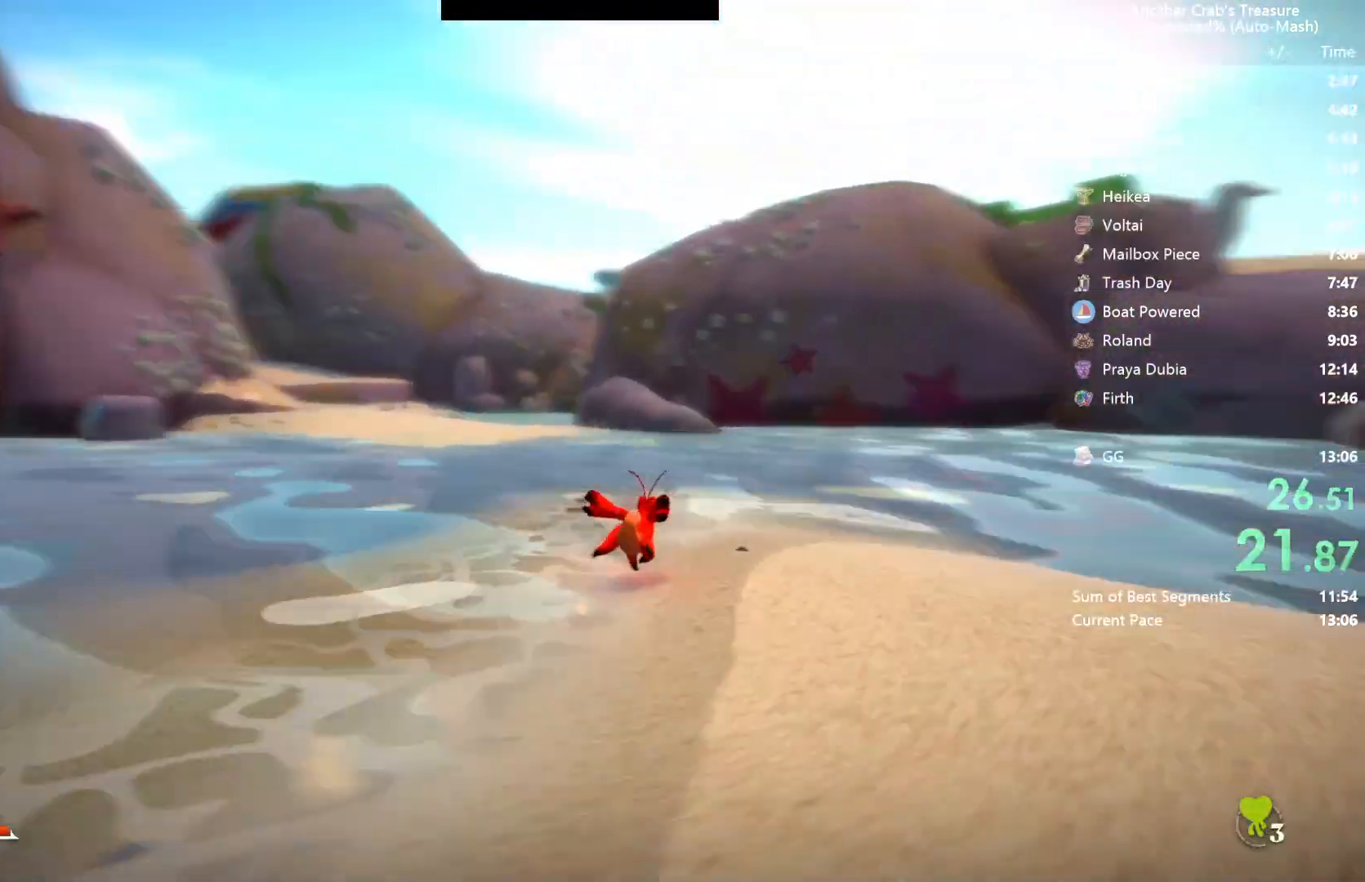
{"buttons": ["B"], "left_stick": "up-right", "right_stick": "center", "events": [[133, "right_stick", "center"], [350, "right_stick", "left"], [483, "right_stick", "center"]]}
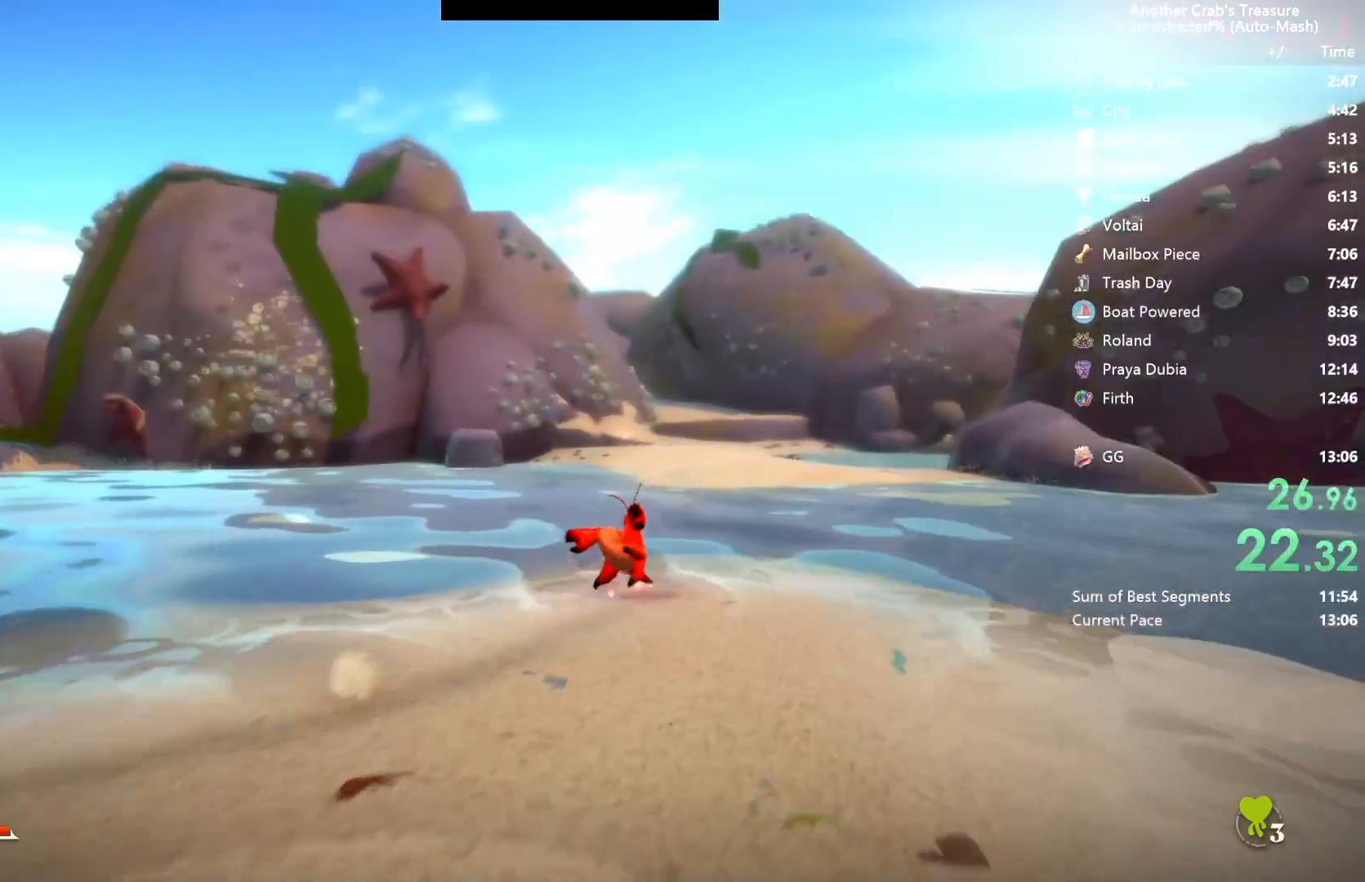
{"buttons": ["B"], "left_stick": "up", "right_stick": "center", "events": [[17, "left_stick", "up"]]}
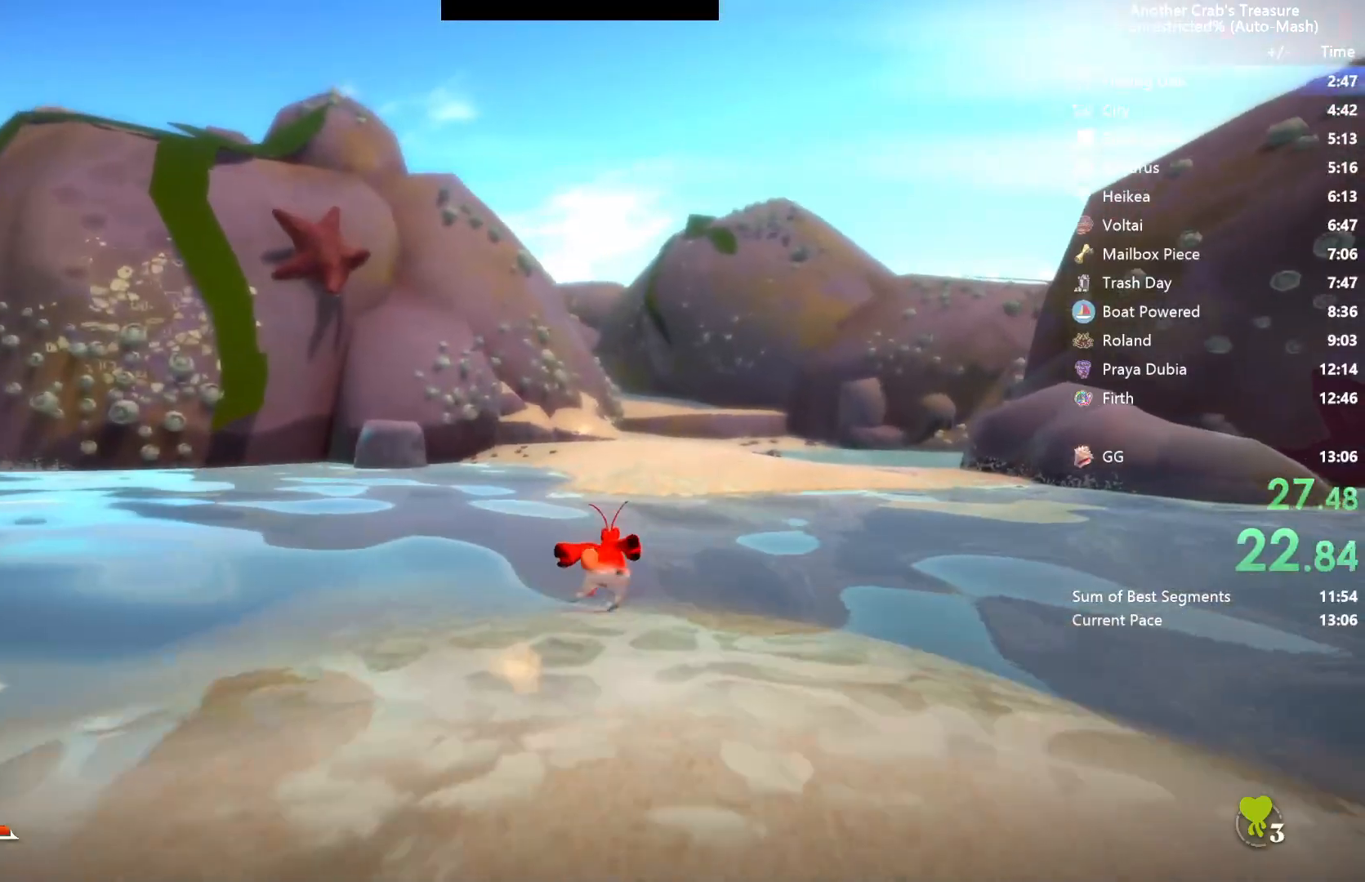
{"buttons": ["B"], "left_stick": "up", "right_stick": "down", "events": [[417, "right_stick", "down"]]}
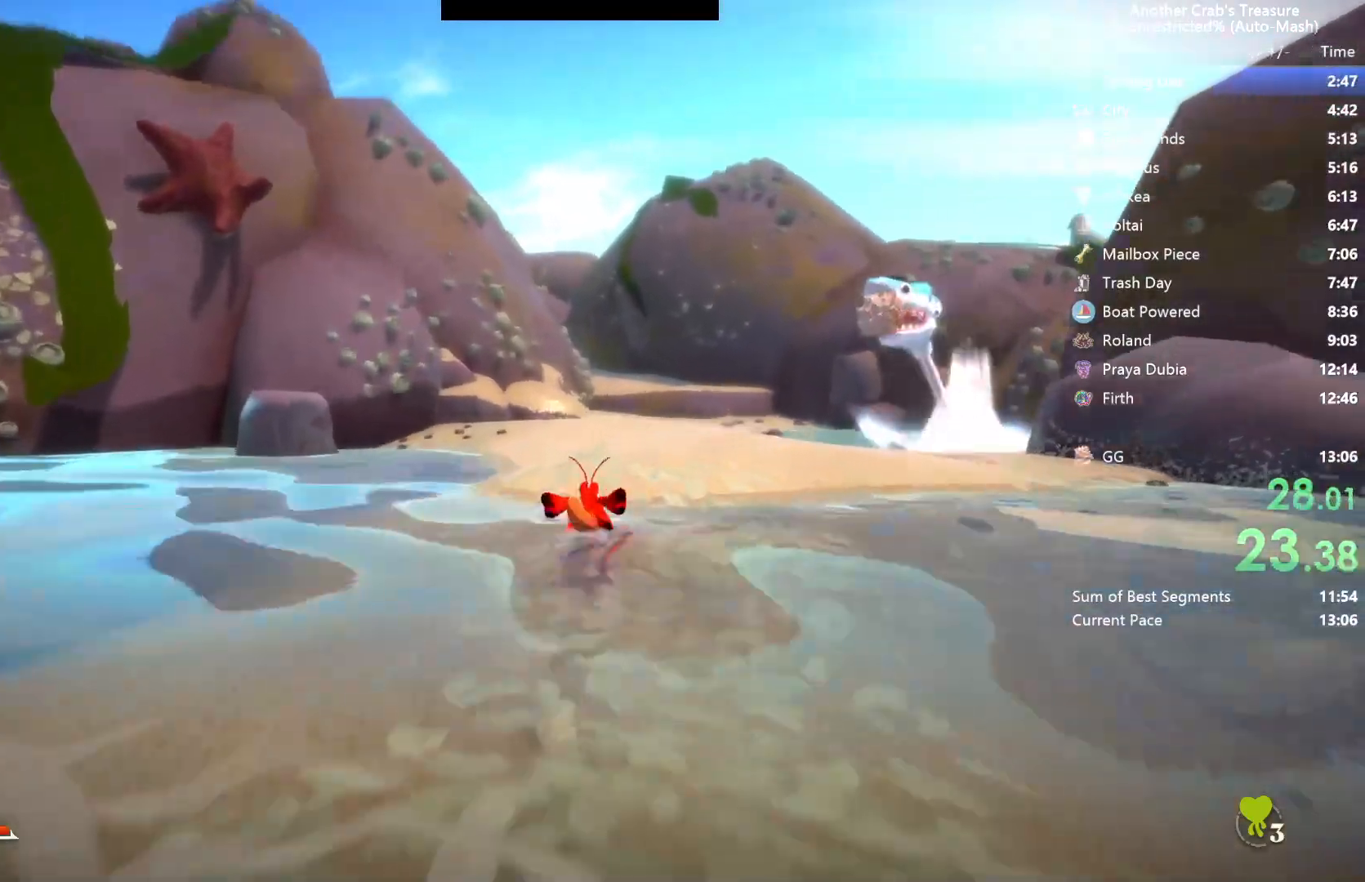
{"buttons": ["B"], "left_stick": "up", "right_stick": "center", "events": [[33, "right_stick", "center"]]}
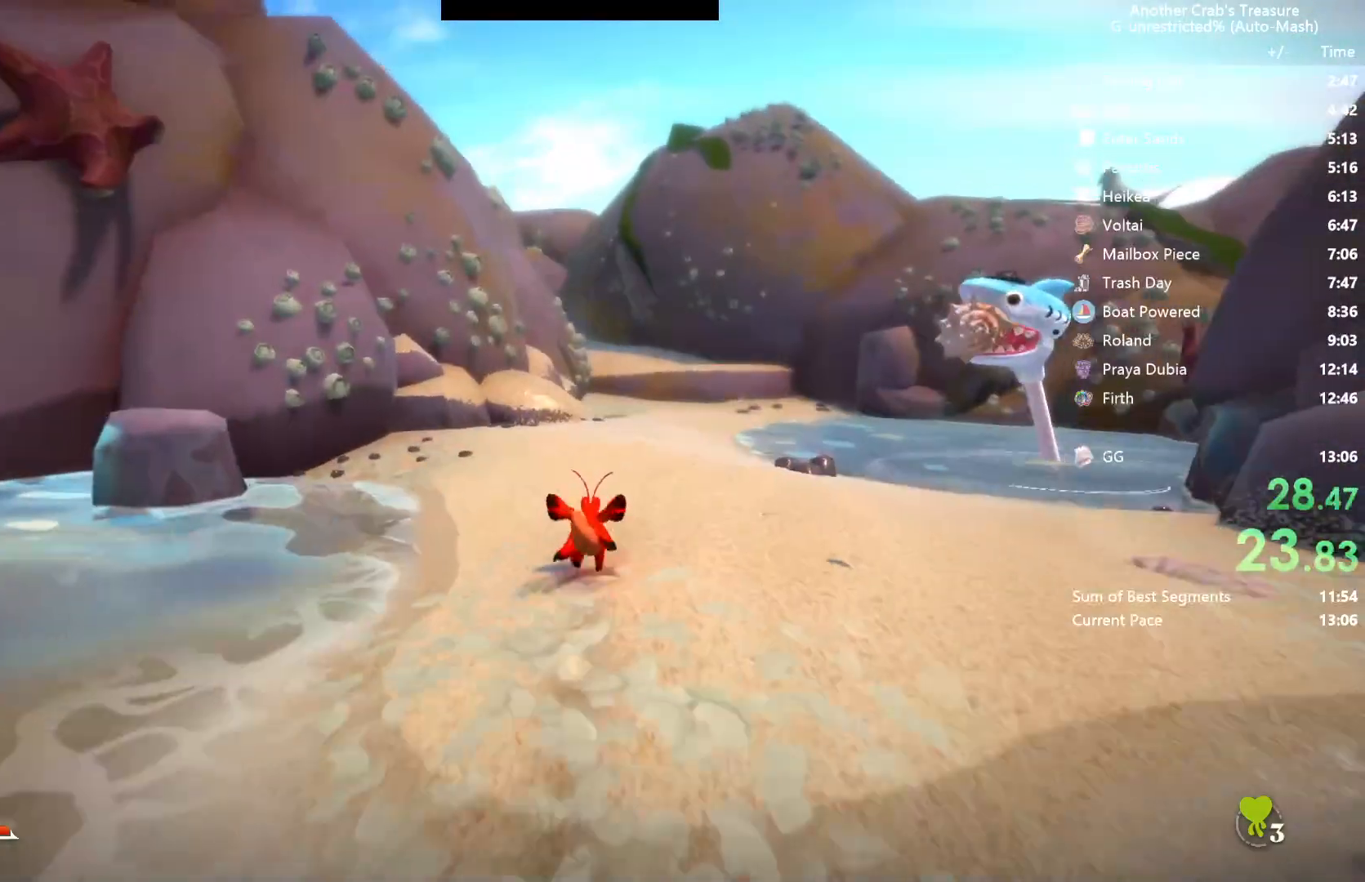
{"buttons": ["B"], "left_stick": "up", "right_stick": "center", "events": []}
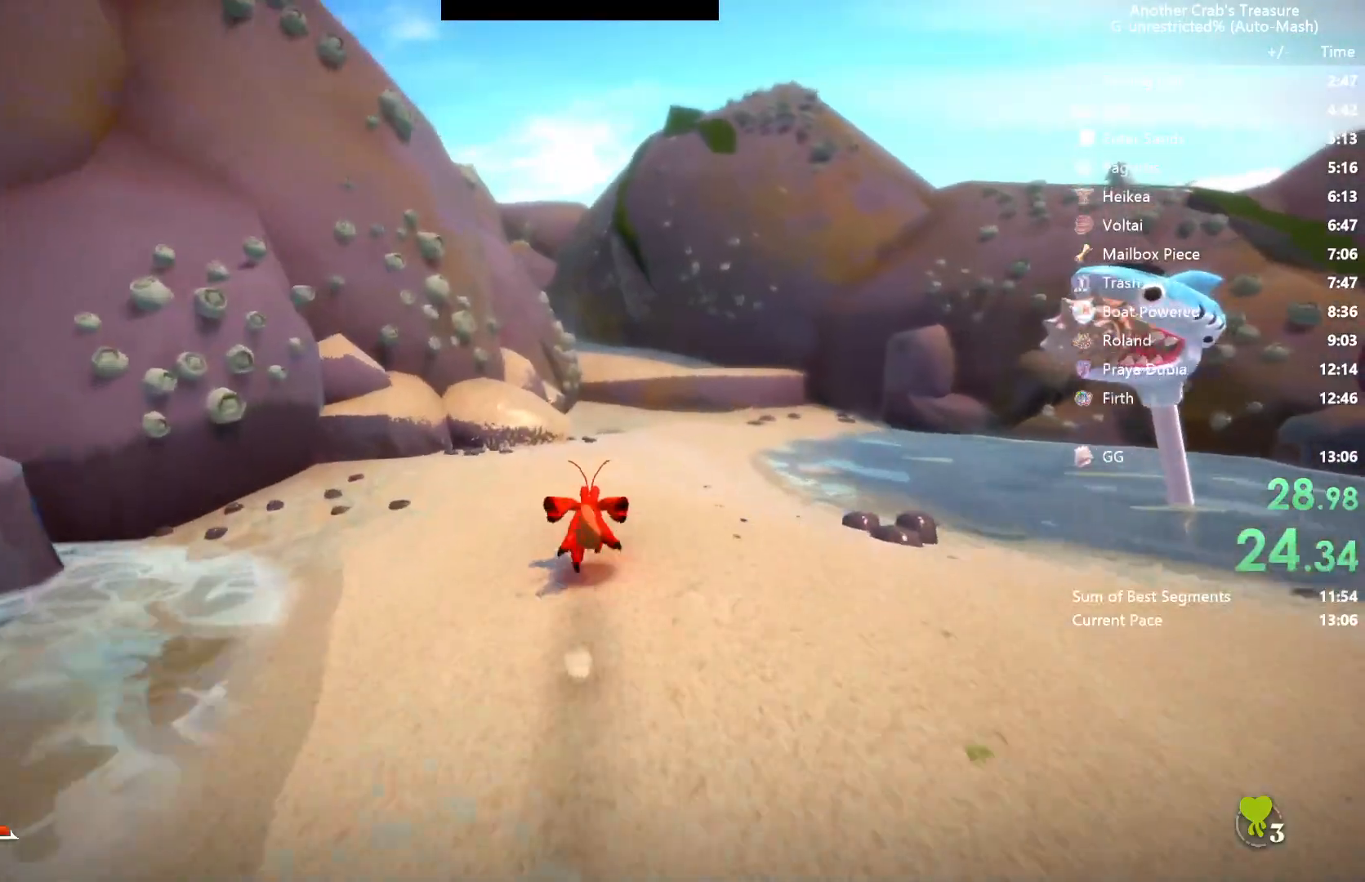
{"buttons": ["B"], "left_stick": "up", "right_stick": "center", "events": []}
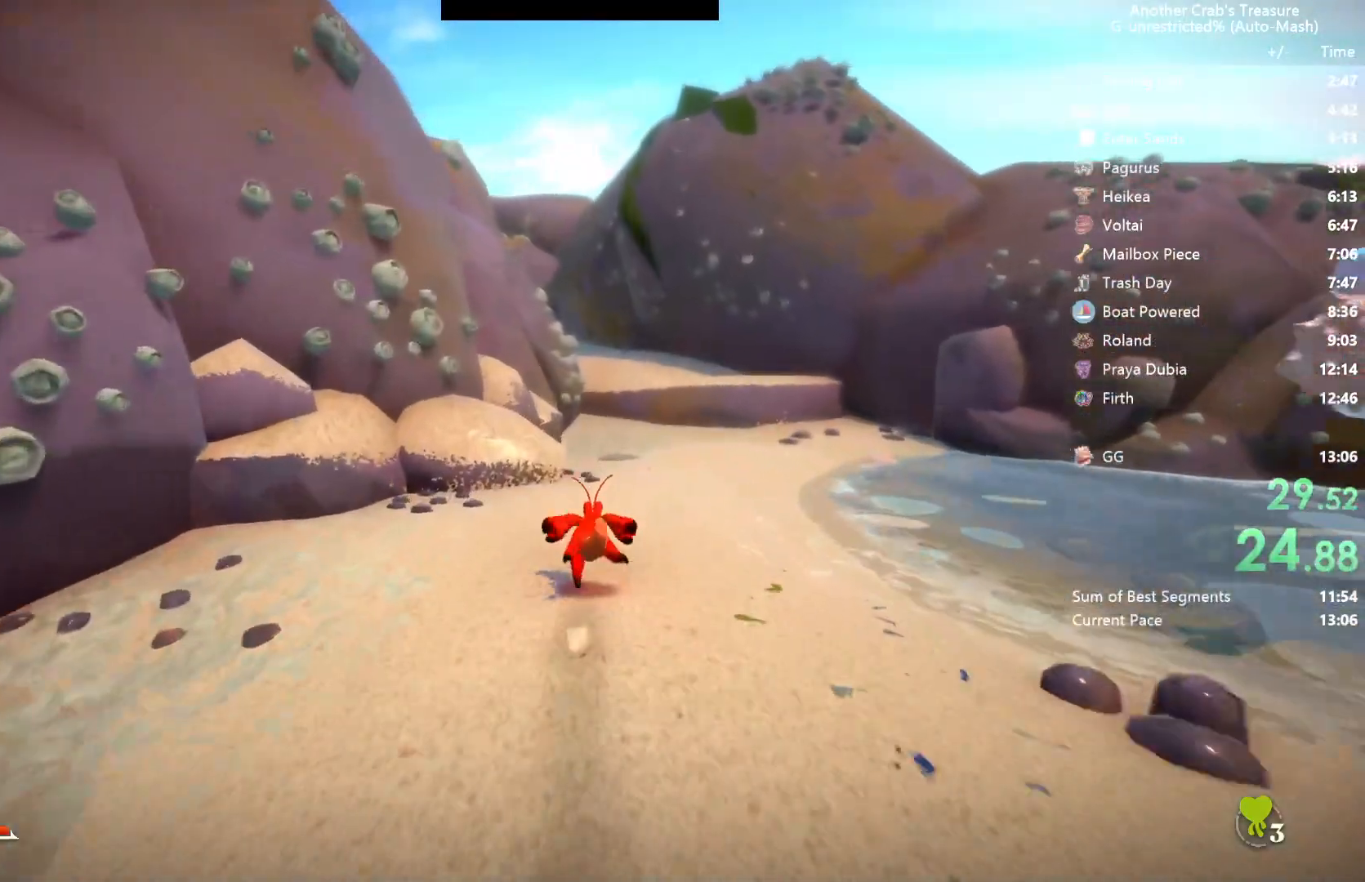
{"buttons": ["B"], "left_stick": "up", "right_stick": "center", "events": []}
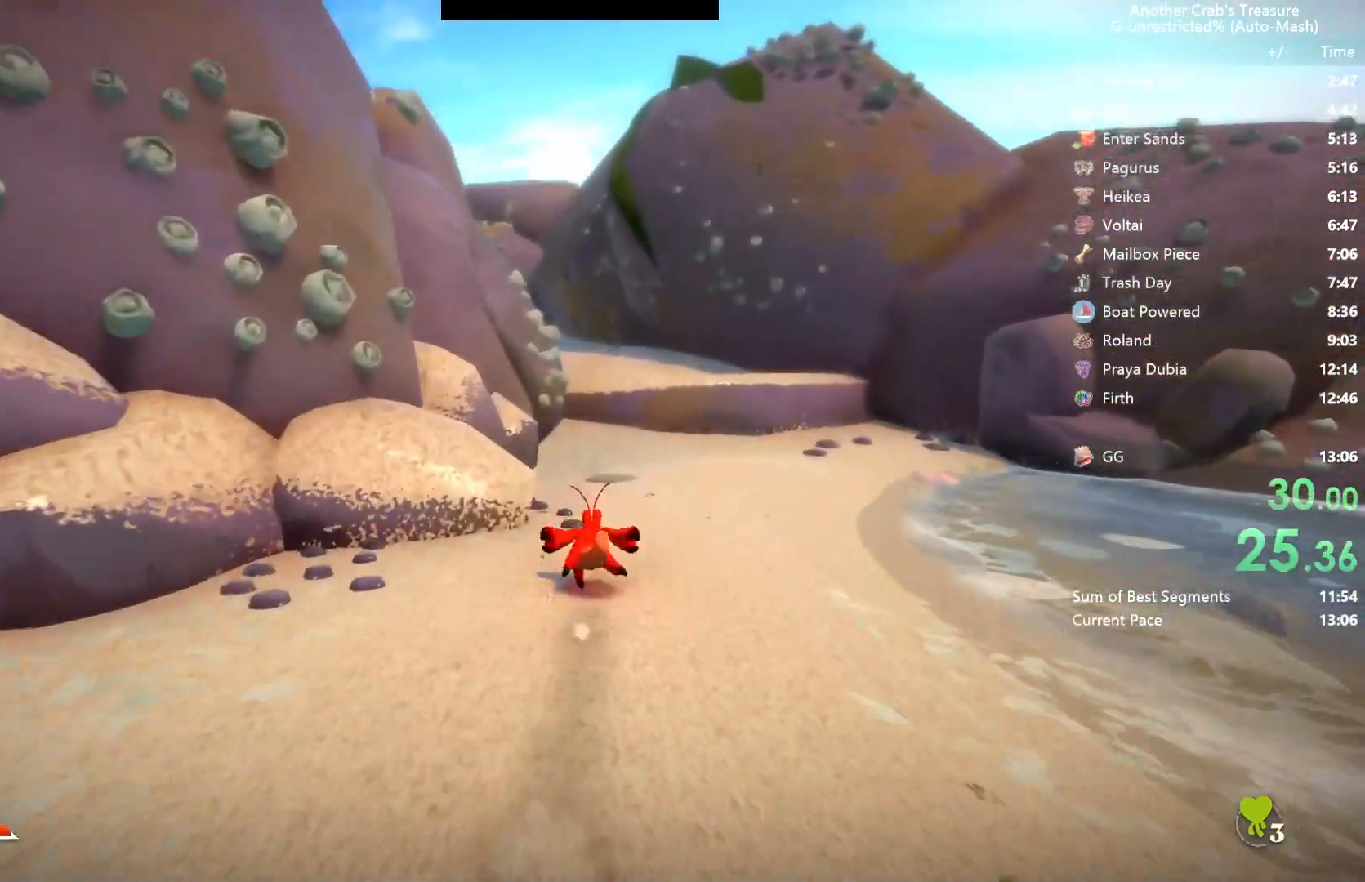
{"buttons": ["B"], "left_stick": "up", "right_stick": "center", "events": []}
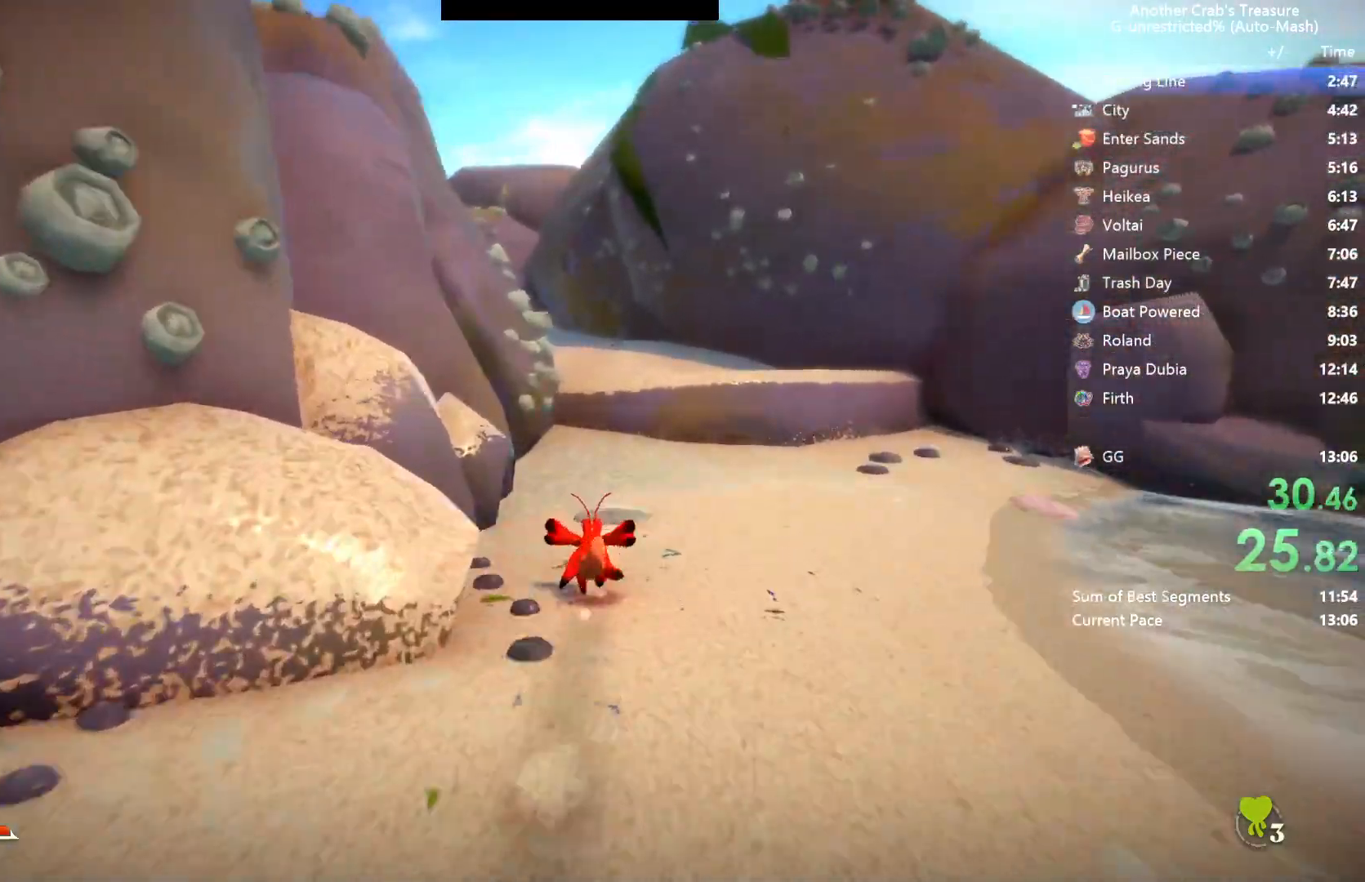
{"buttons": ["B"], "left_stick": "up", "right_stick": "center", "events": []}
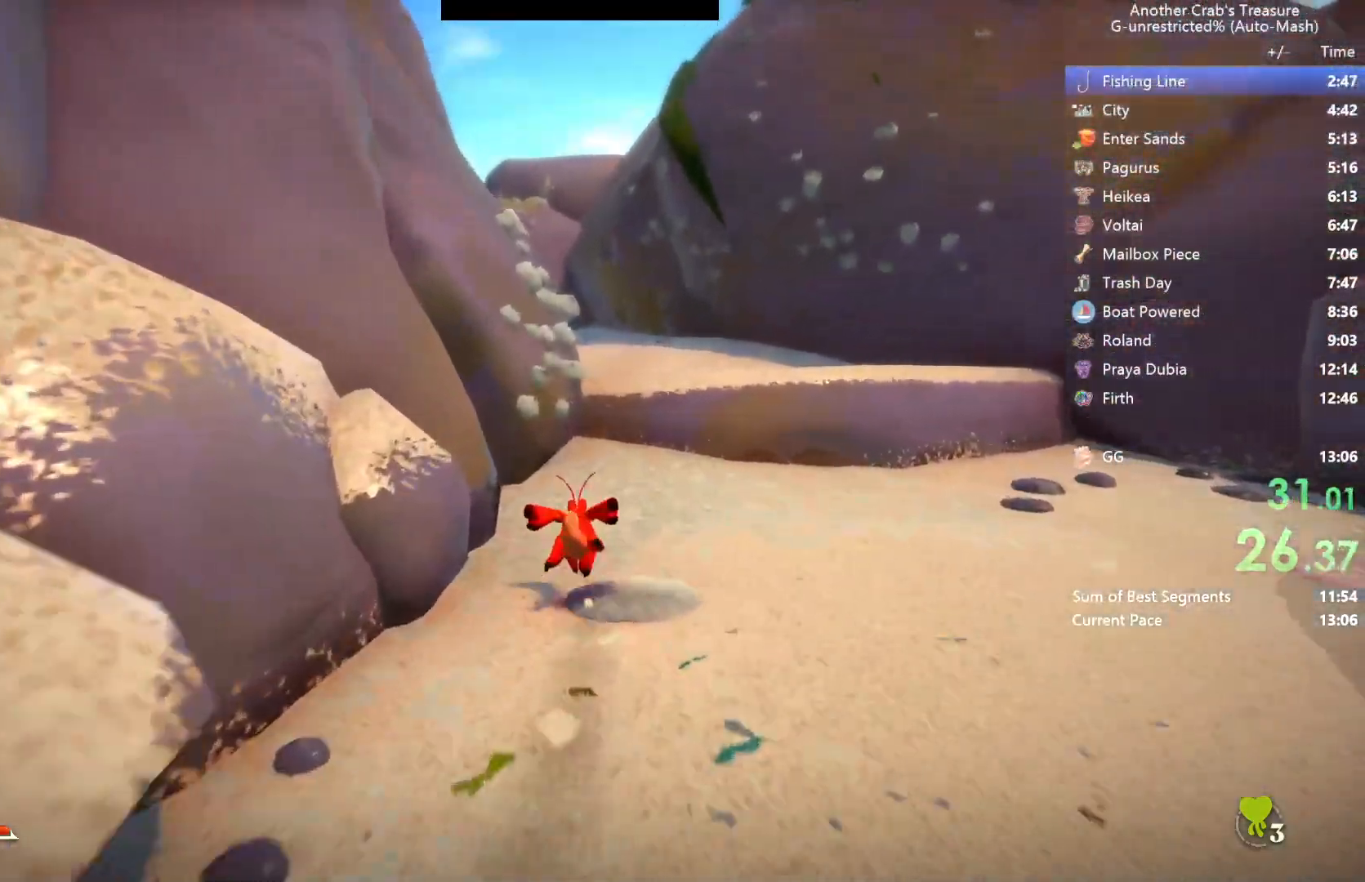
{"buttons": ["B"], "left_stick": "up", "right_stick": "center", "events": []}
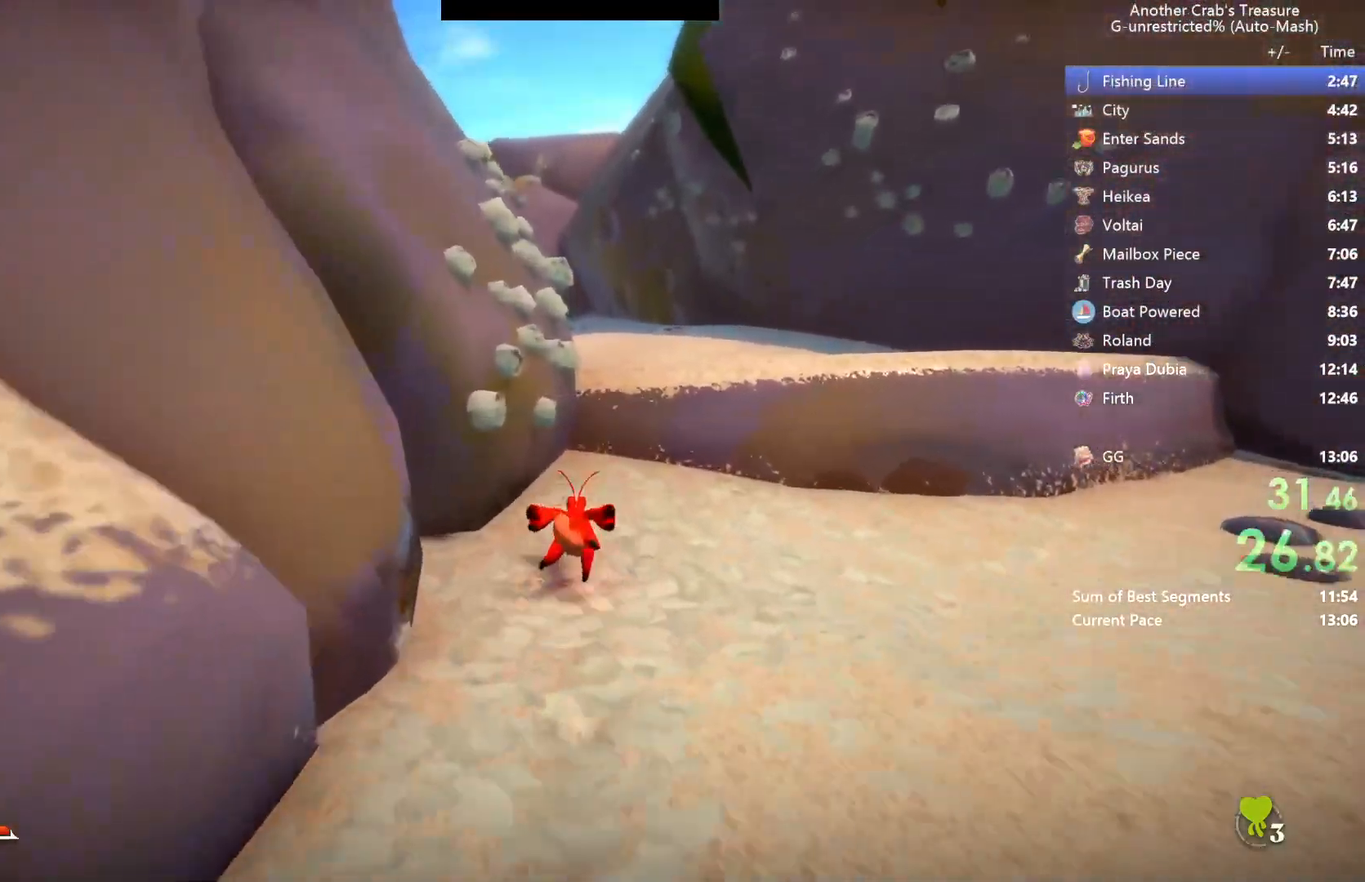
{"buttons": ["B"], "left_stick": "up", "right_stick": "center", "events": [[317, "A", "down"], [467, "A", "up"]]}
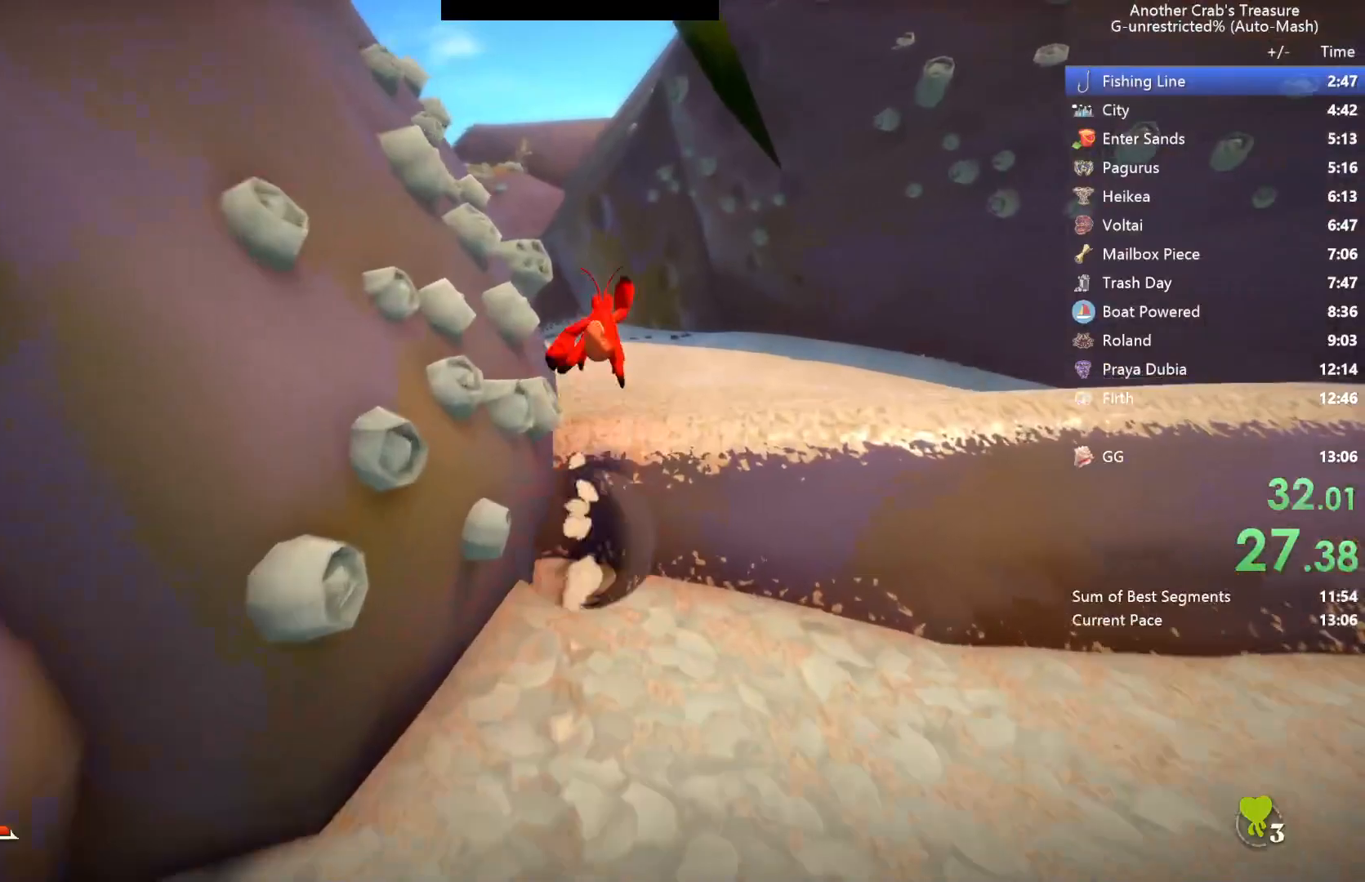
{"buttons": ["B"], "left_stick": "up", "right_stick": "center", "events": [[167, "right_stick", "left"], [450, "right_stick", "center"]]}
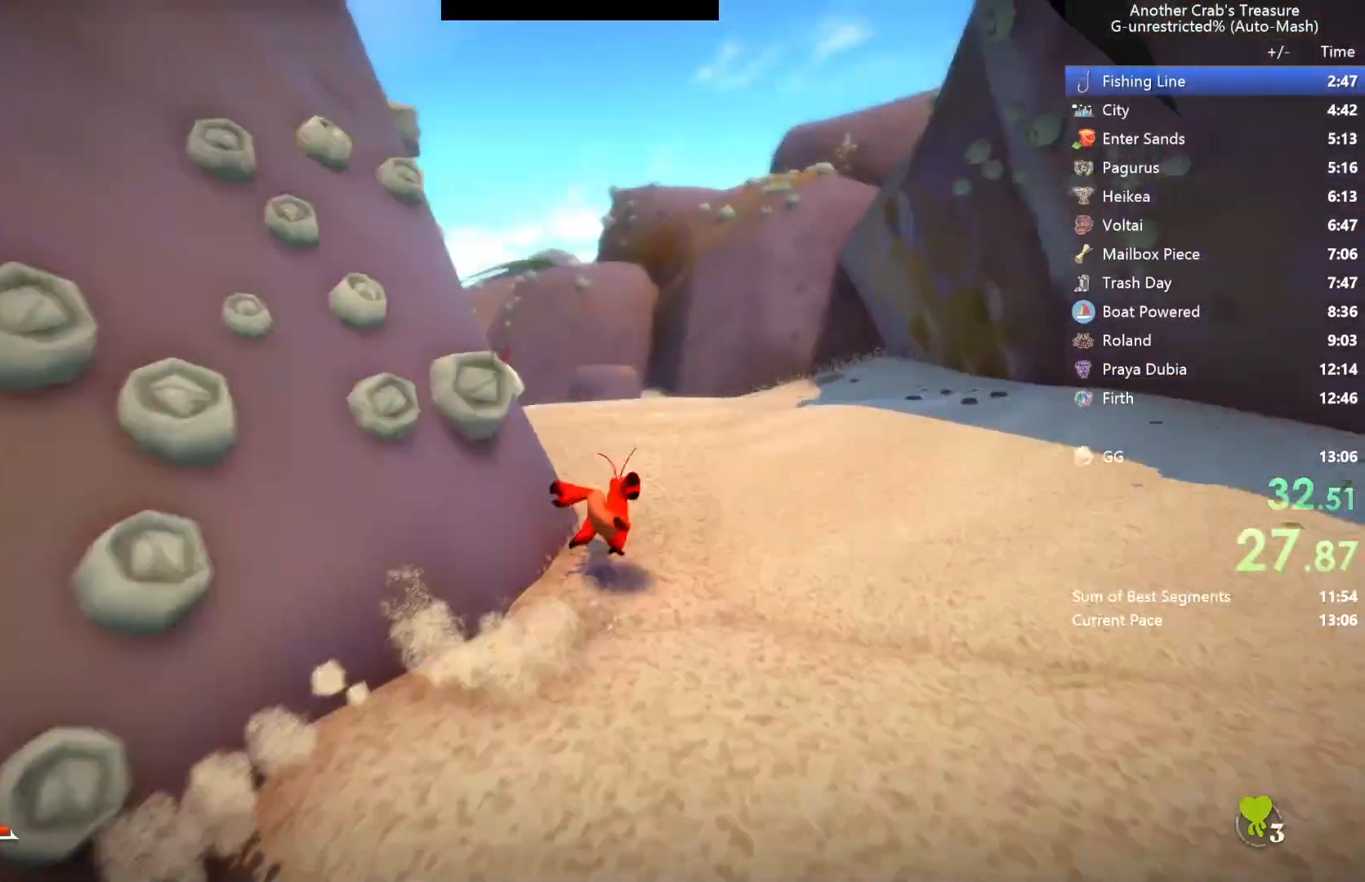
{"buttons": ["B"], "left_stick": "up", "right_stick": "center", "events": [[167, "right_stick", "left"], [333, "right_stick", "center"]]}
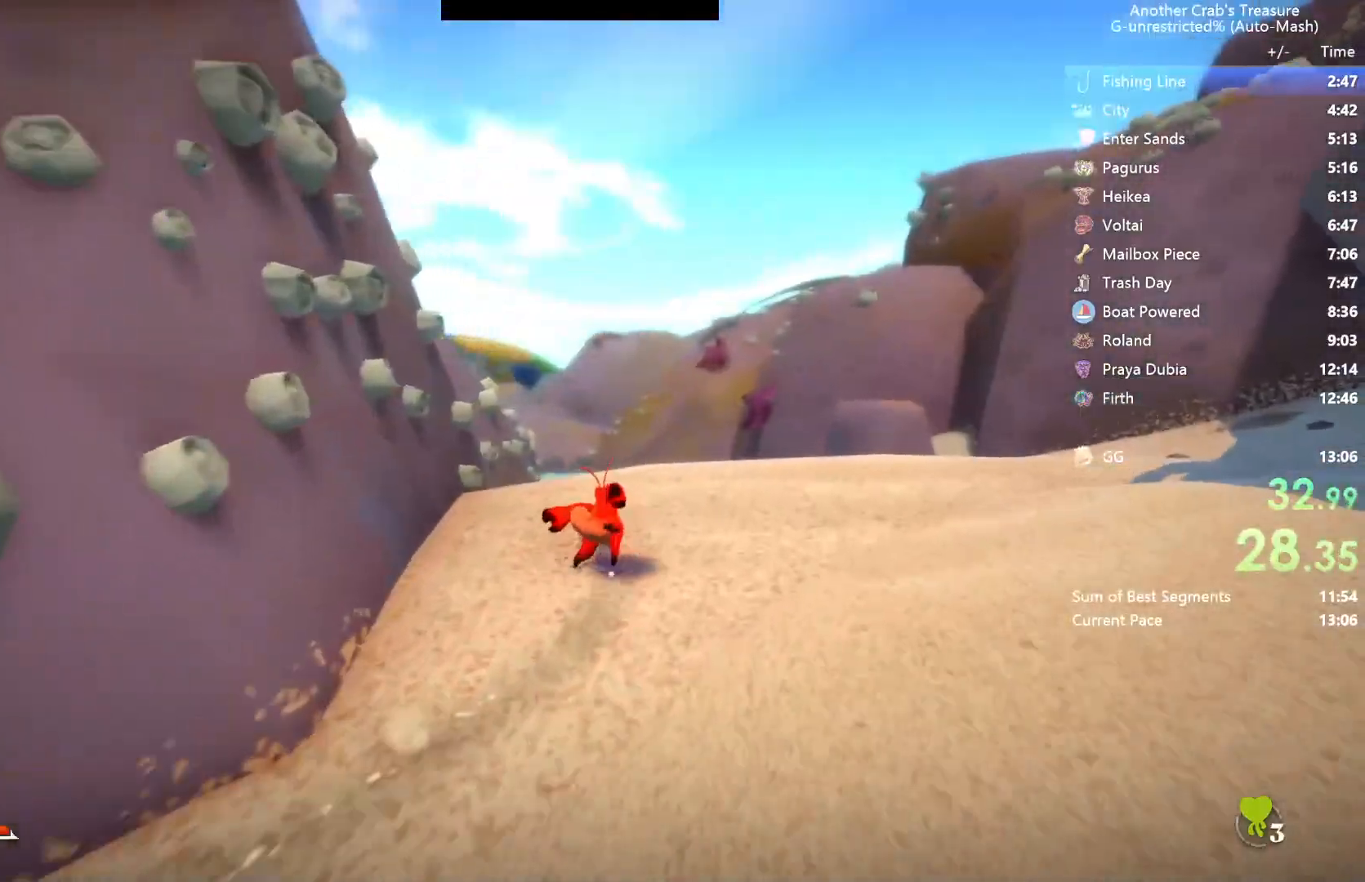
{"buttons": ["B"], "left_stick": "up", "right_stick": "center", "events": [[117, "right_stick", "left"], [233, "right_stick", "center"]]}
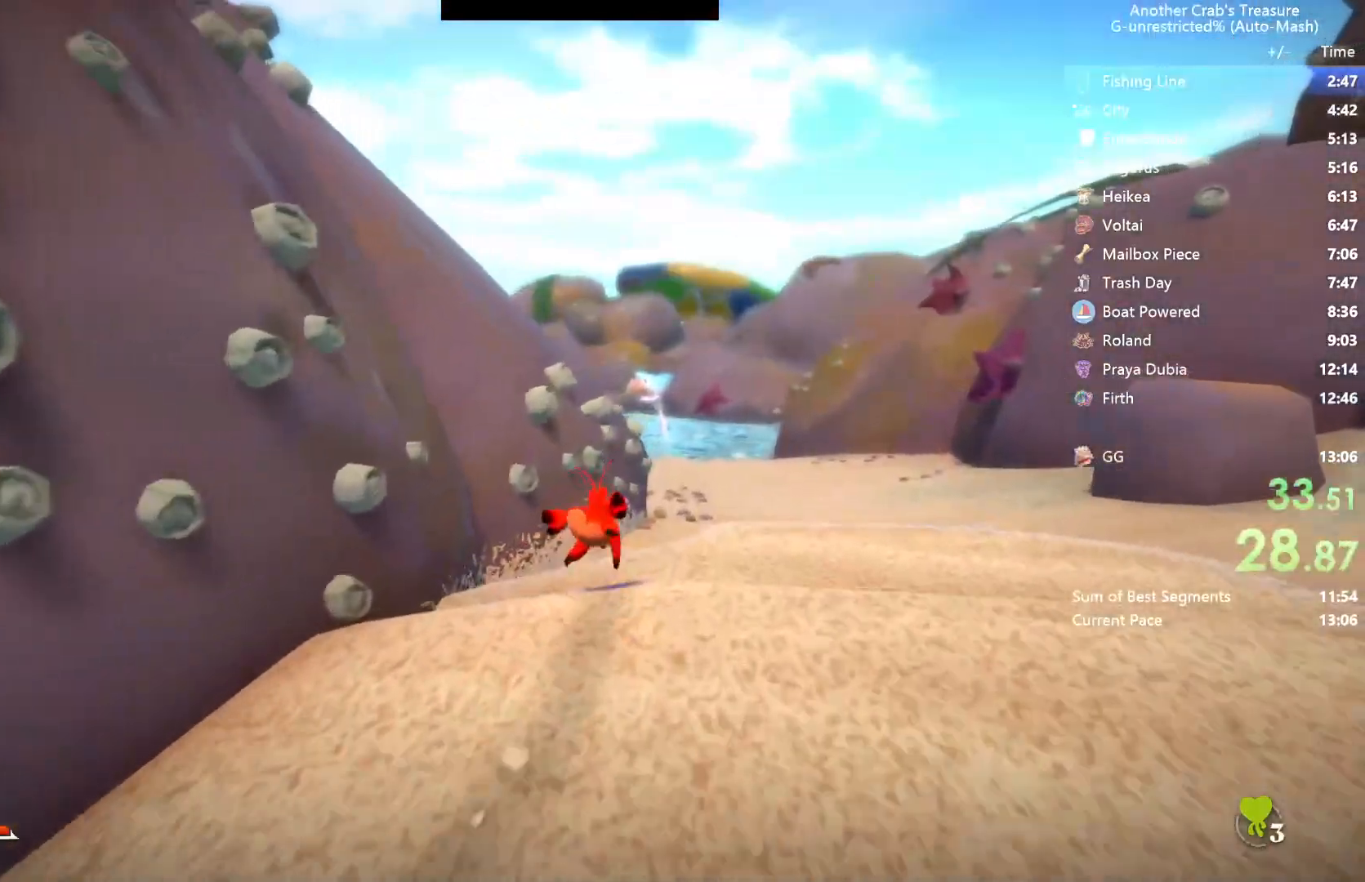
{"buttons": ["B"], "left_stick": "up", "right_stick": "center", "events": []}